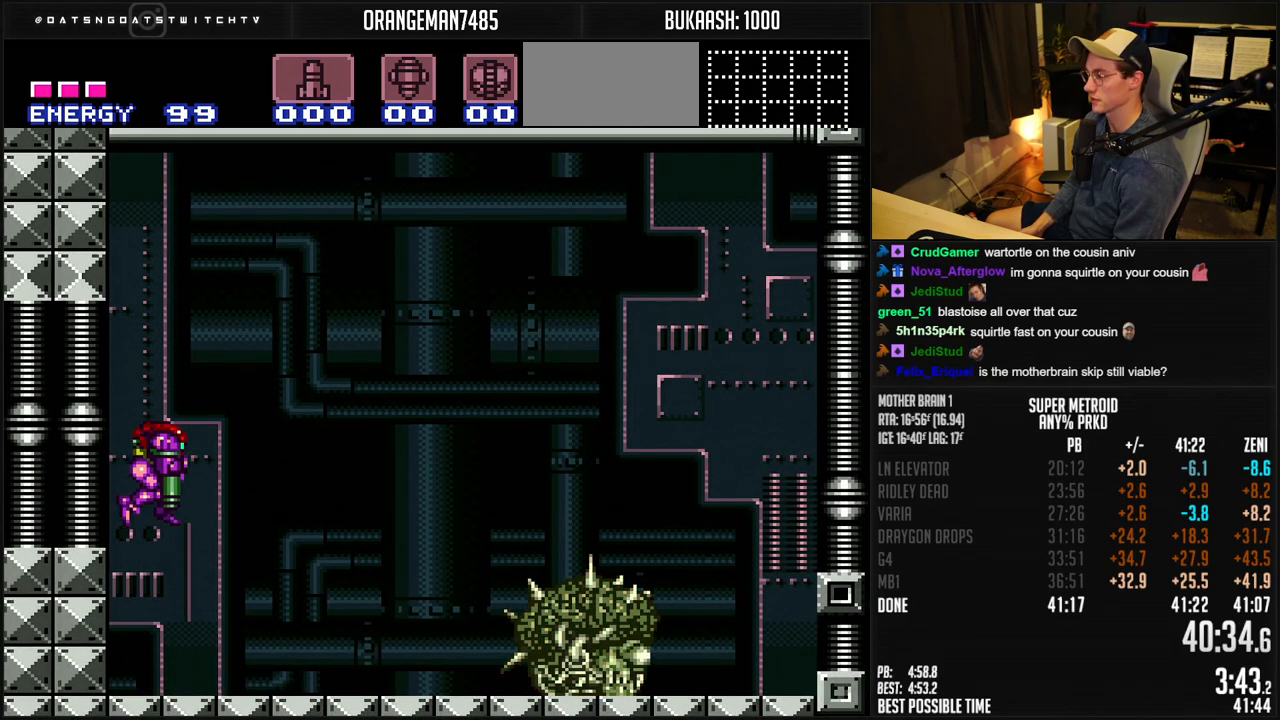
Gameplay with a controller (Nintendo layout); each line is a JSON object with the inputs held at the frame after it (dt_ms = milliseconds from this image to that frame). "events" lists button and stick changes between this image and that frame as [ms after this image, input, new state], when the widget could be followed in between. Not read: L3 R3.
{"dt_ms": 500, "buttons": ["A"], "events": [[100, "DPAD_DOWN", "down"], [100, "X", "down"], [183, "DPAD_DOWN", "up"], [217, "X", "up"], [300, "DPAD_UP", "down"], [400, "DPAD_UP", "up"], [500, "A", "down"]]}
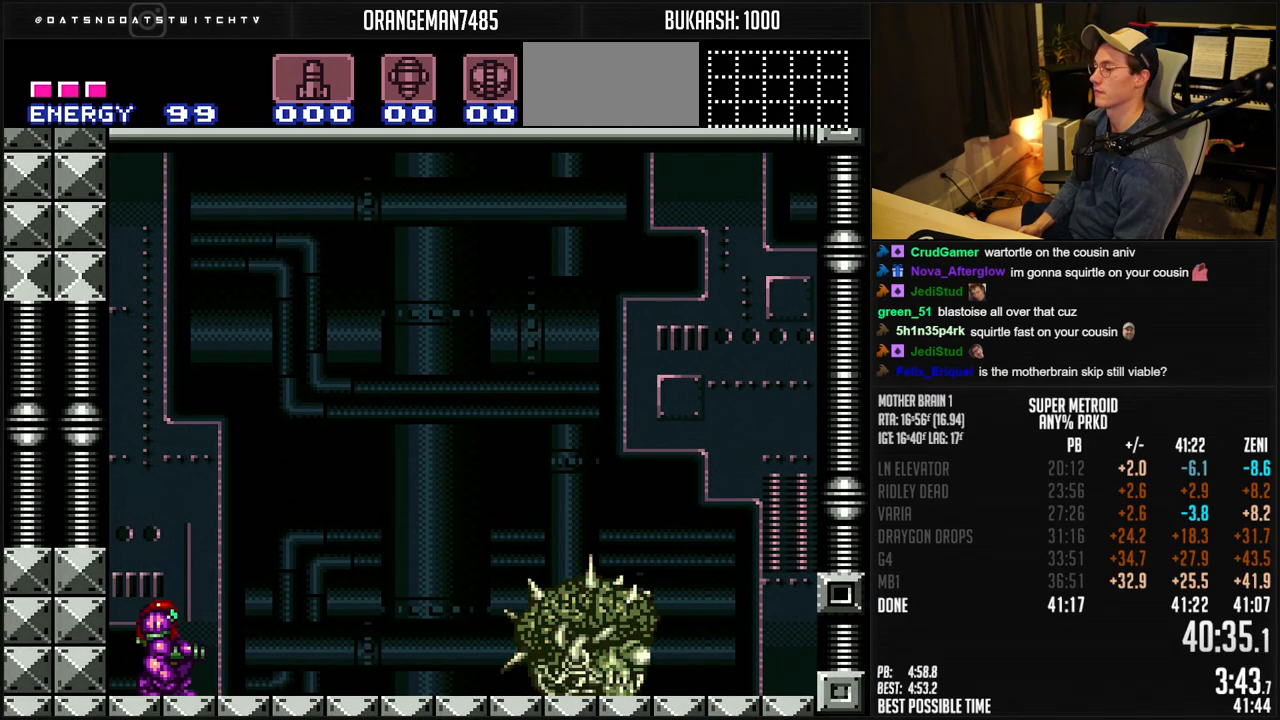
{"dt_ms": 500, "buttons": [], "events": [[233, "A", "up"], [250, "DPAD_DOWN", "down"], [283, "DPAD_DOWN", "up"]]}
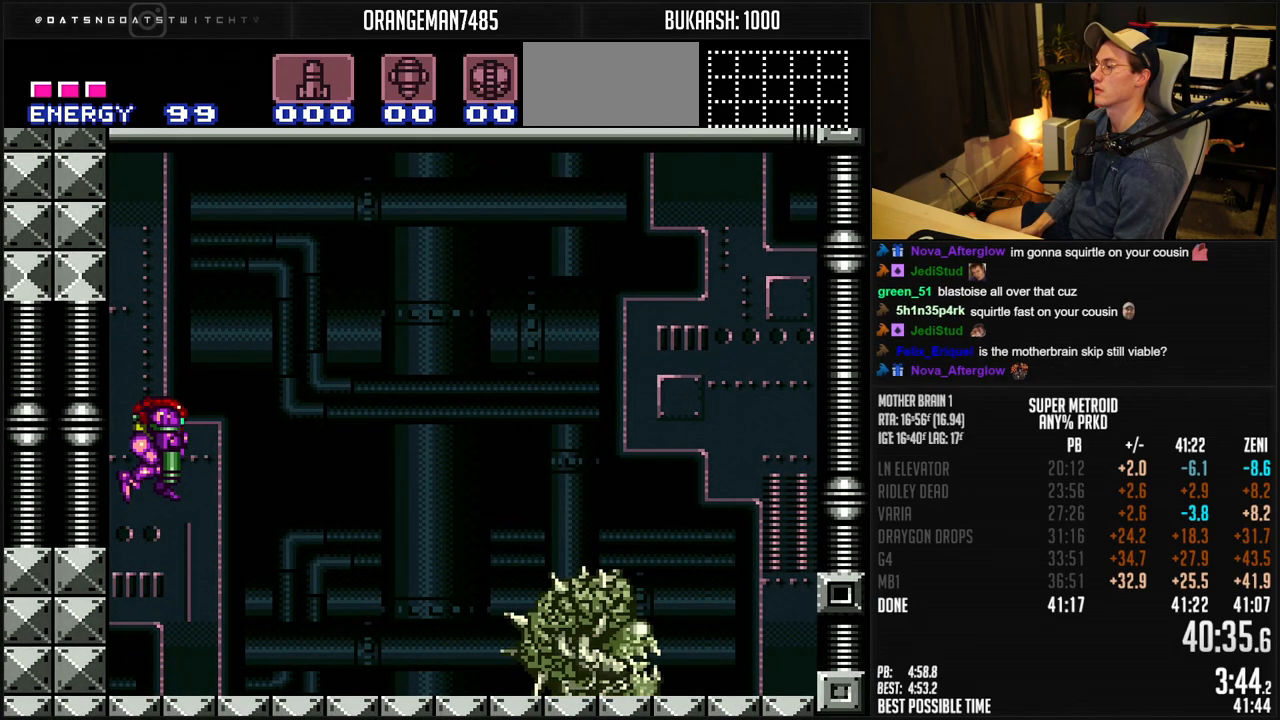
{"dt_ms": 500, "buttons": [], "events": [[33, "DPAD_DOWN", "down"], [33, "X", "down"], [183, "DPAD_DOWN", "up"], [200, "X", "up"], [333, "DPAD_UP", "down"], [417, "DPAD_UP", "up"]]}
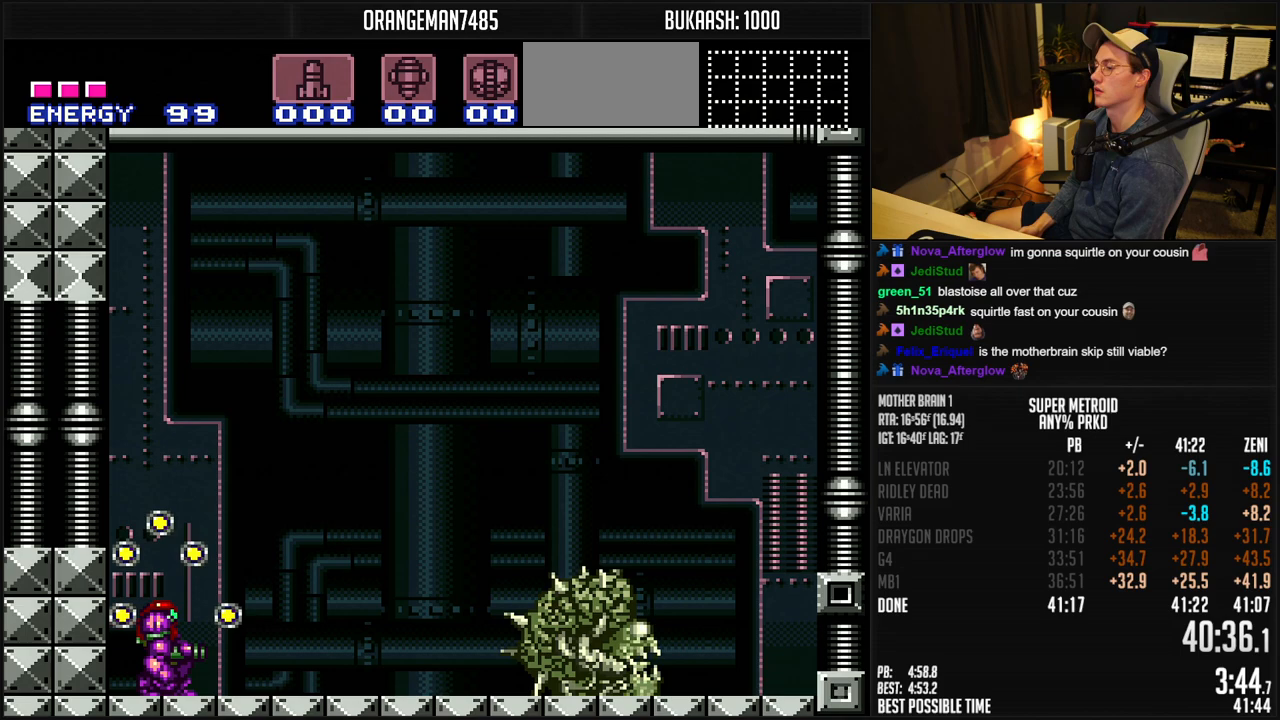
{"dt_ms": 500, "buttons": ["A"], "events": [[17, "A", "down"]]}
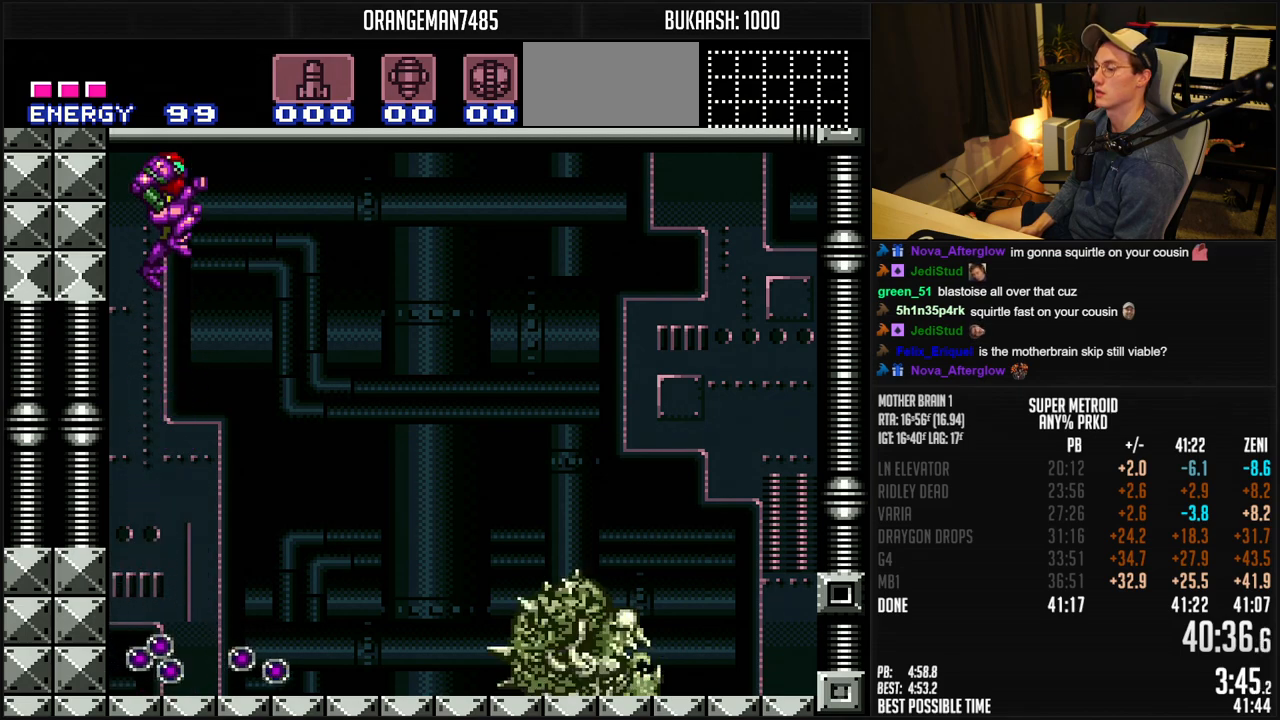
{"dt_ms": 500, "buttons": [], "events": [[267, "A", "up"], [367, "DPAD_DOWN", "down"], [417, "DPAD_DOWN", "up"]]}
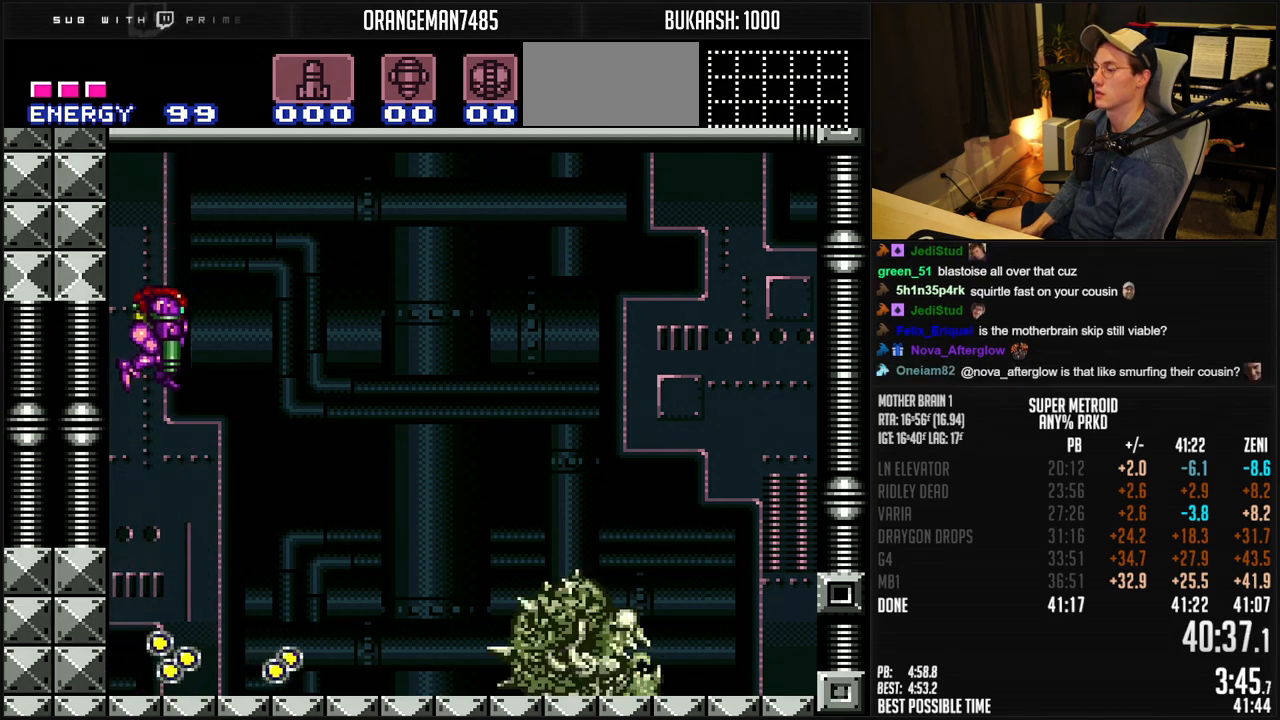
{"dt_ms": 500, "buttons": ["A"], "events": [[350, "DPAD_UP", "down"], [383, "DPAD_UP", "up"], [483, "A", "down"]]}
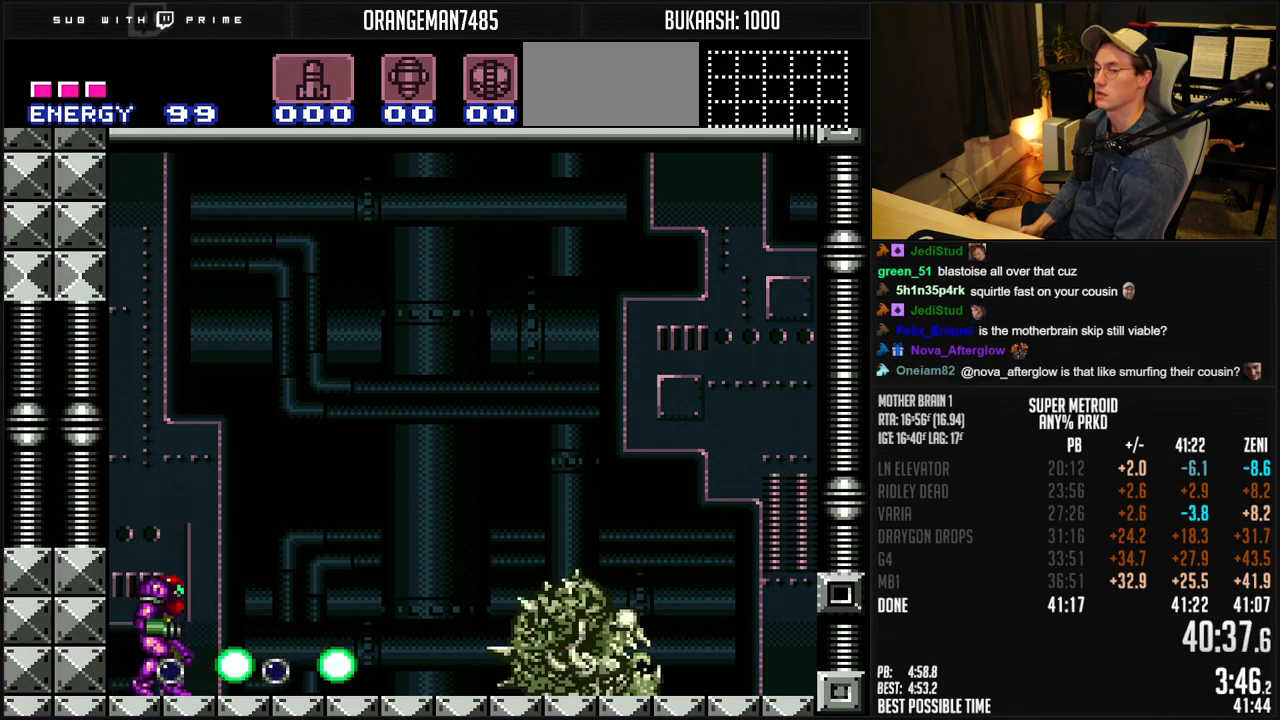
{"dt_ms": 500, "buttons": [], "events": [[350, "A", "up"], [350, "DPAD_DOWN", "down"], [433, "DPAD_DOWN", "up"]]}
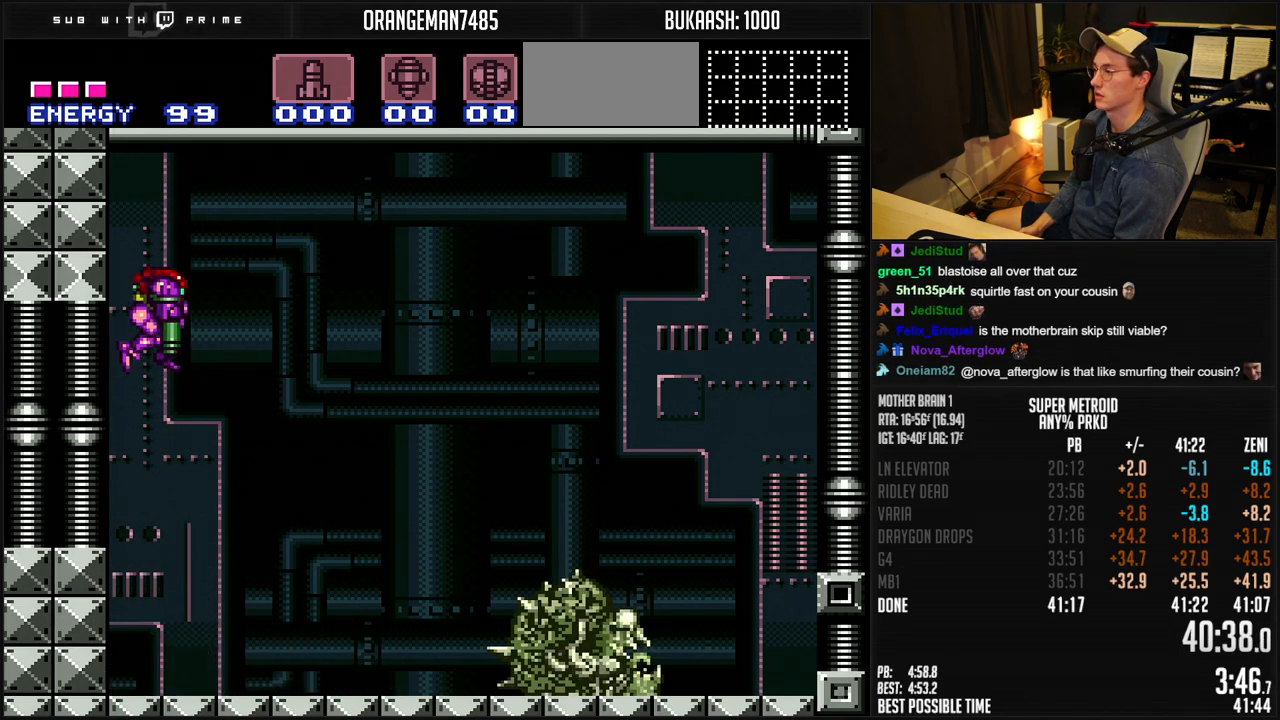
{"dt_ms": 500, "buttons": [], "events": [[167, "DPAD_DOWN", "down"], [183, "X", "down"], [300, "DPAD_DOWN", "up"], [333, "X", "up"]]}
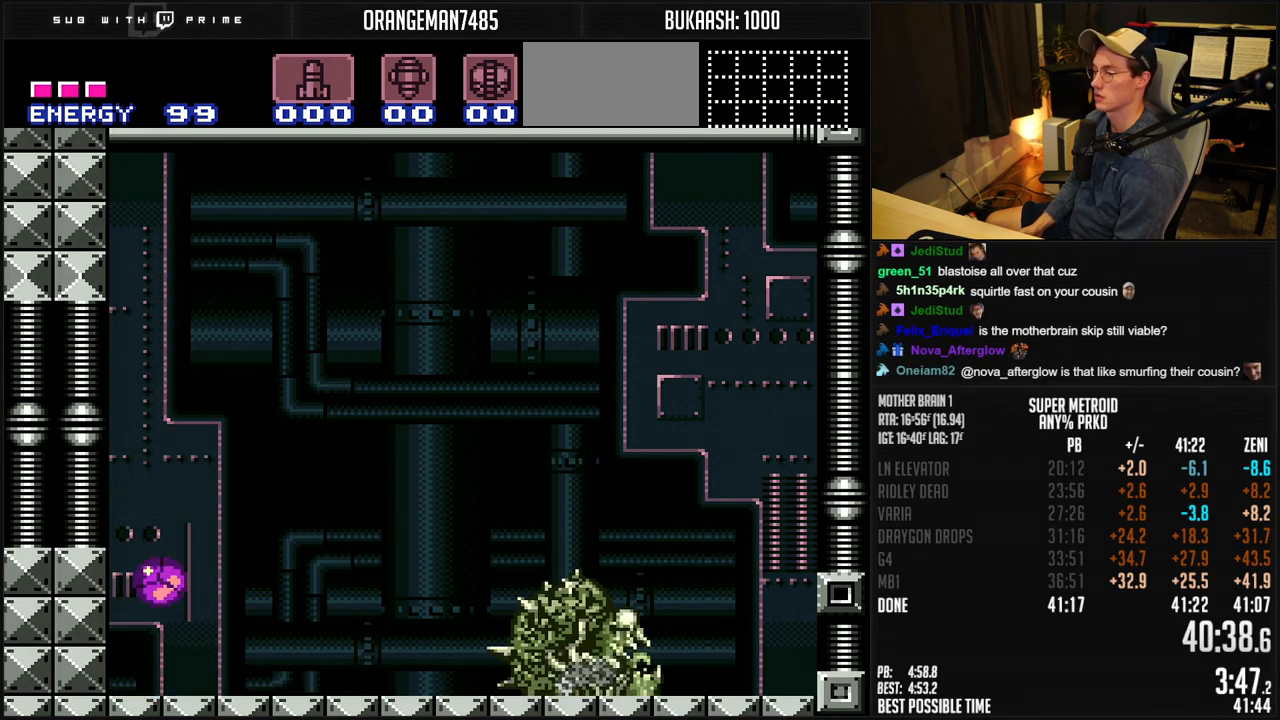
{"dt_ms": 500, "buttons": [], "events": [[33, "DPAD_UP", "down"], [117, "DPAD_UP", "up"], [200, "A", "down"], [433, "A", "up"], [433, "DPAD_DOWN", "down"], [500, "DPAD_DOWN", "up"]]}
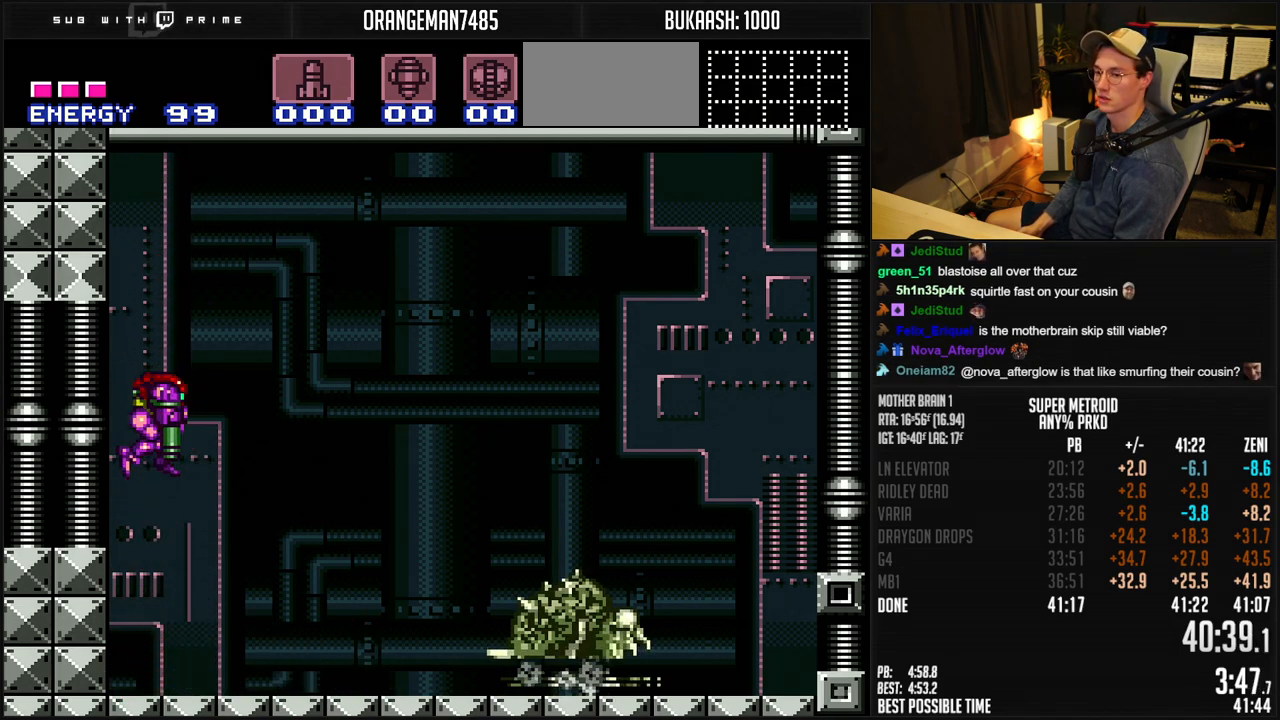
{"dt_ms": 500, "buttons": ["DPAD_UP"], "events": [[200, "DPAD_DOWN", "down"], [200, "X", "down"], [300, "DPAD_DOWN", "up"], [333, "X", "up"], [417, "DPAD_UP", "down"]]}
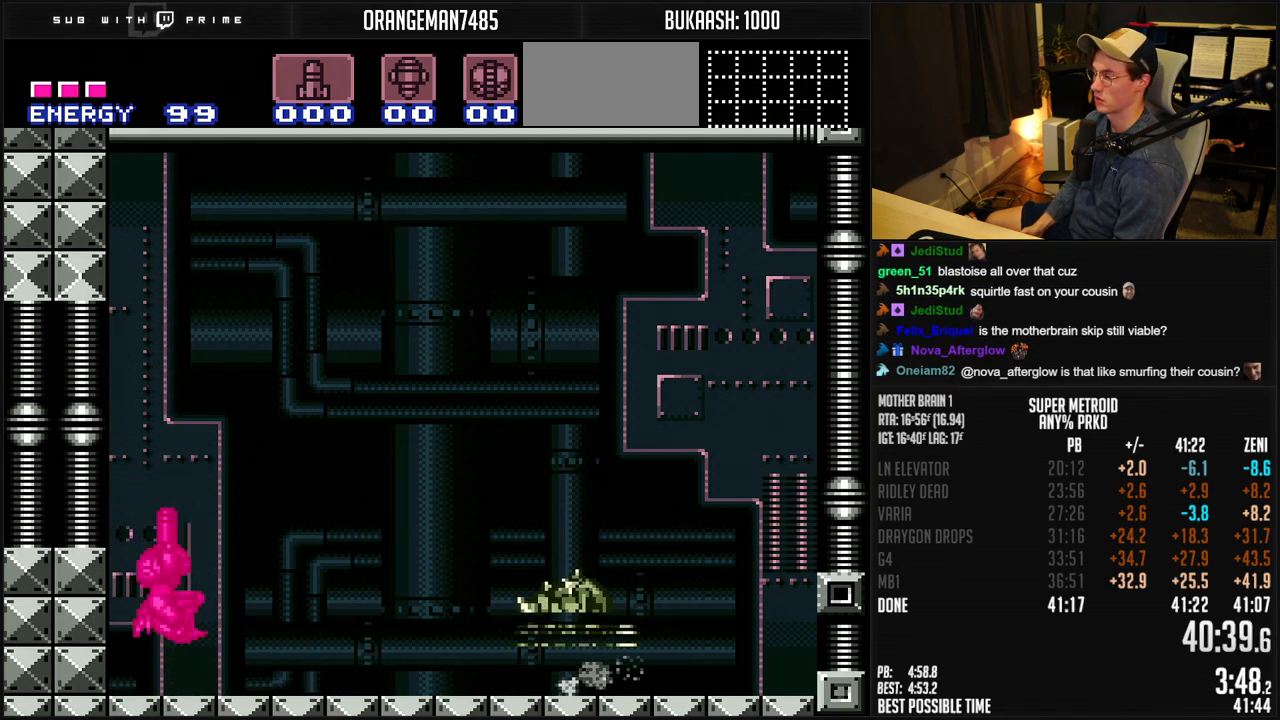
{"dt_ms": 500, "buttons": ["B", "DPAD_LEFT"], "events": [[17, "DPAD_UP", "up"], [100, "DPAD_LEFT", "down"], [167, "B", "down"]]}
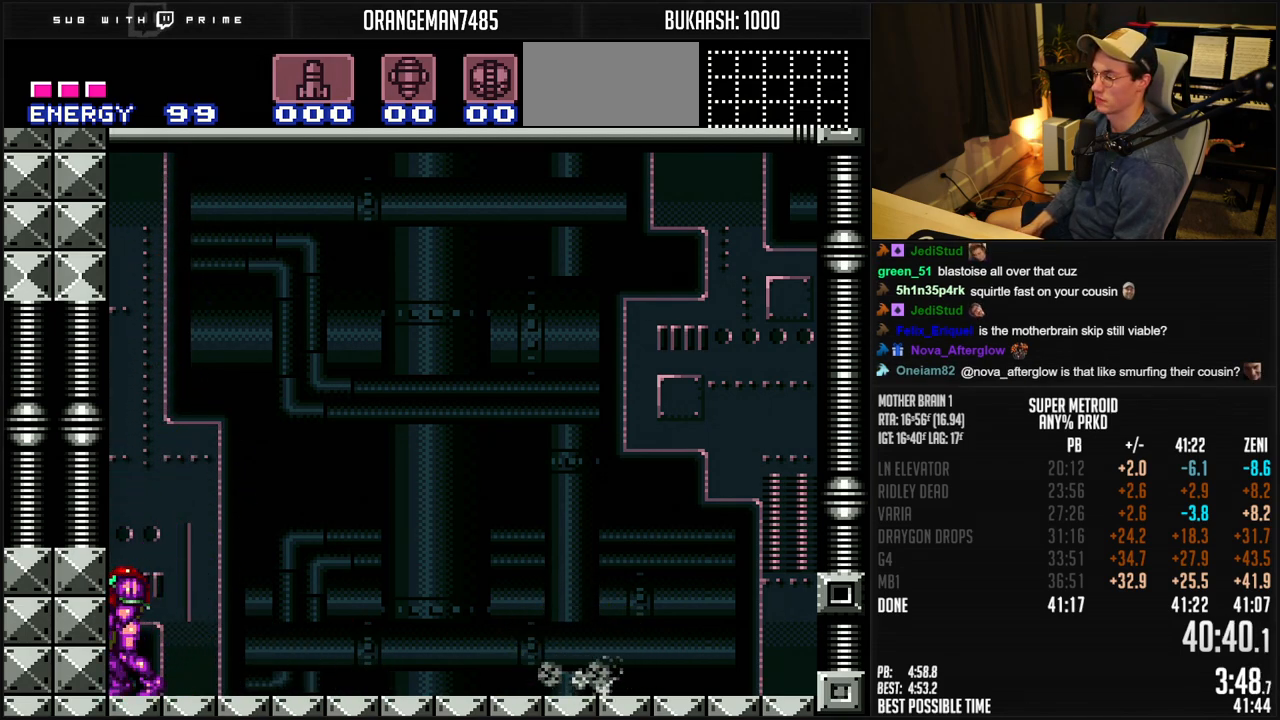
{"dt_ms": 500, "buttons": ["B"], "events": [[33, "DPAD_LEFT", "up"], [150, "DPAD_LEFT", "down"], [250, "DPAD_LEFT", "up"]]}
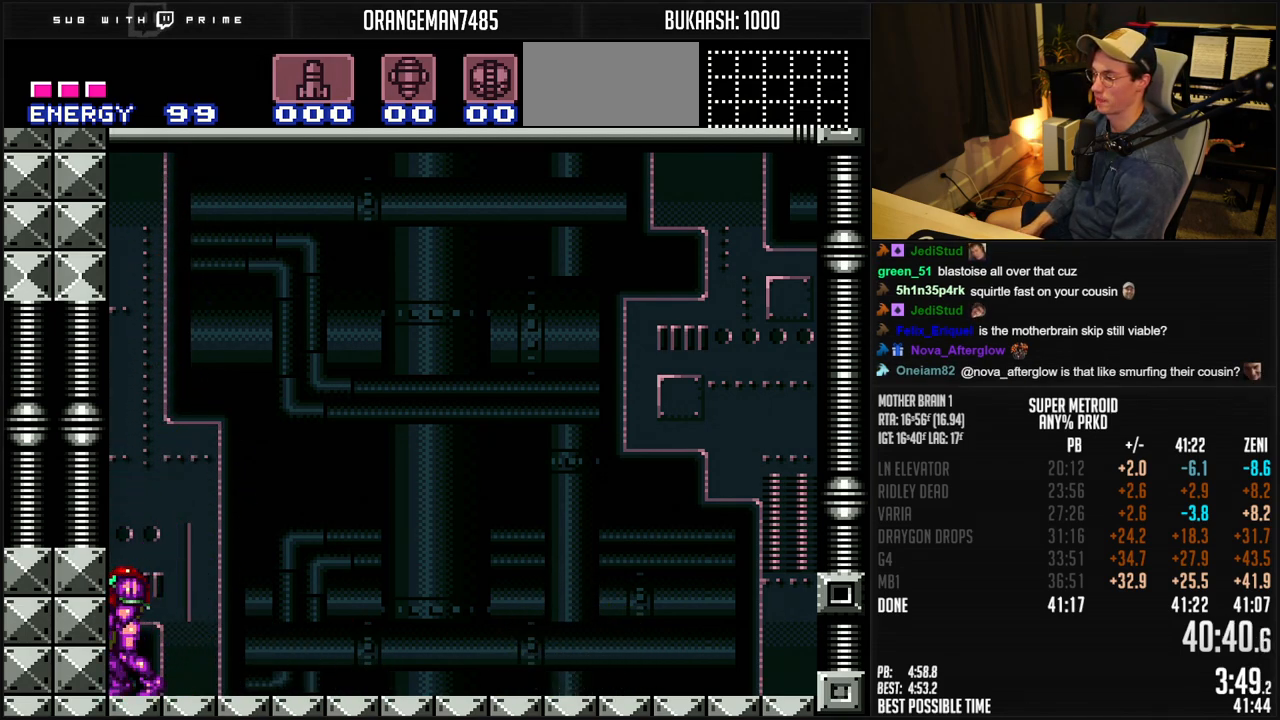
{"dt_ms": 500, "buttons": ["B"], "events": []}
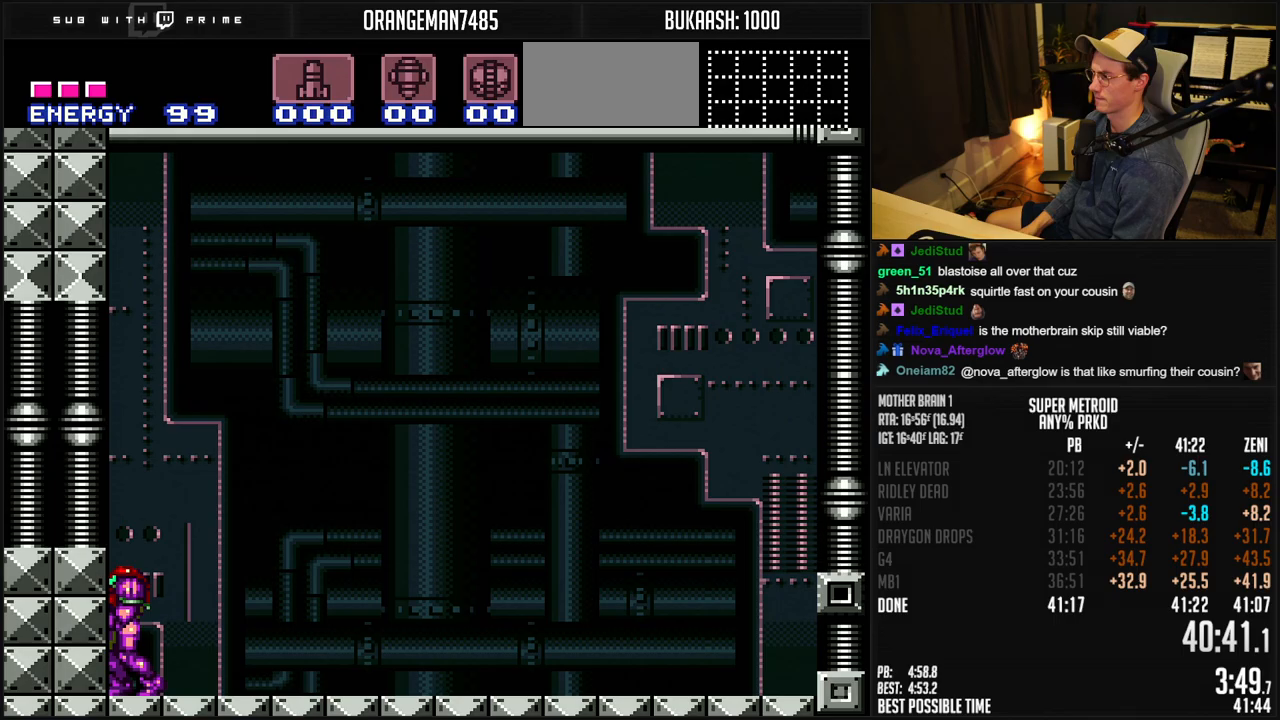
{"dt_ms": 500, "buttons": ["B", "L1", "DPAD_LEFT"], "events": [[183, "B", "up"], [200, "B", "down"], [200, "DPAD_LEFT", "down"], [200, "L1", "down"]]}
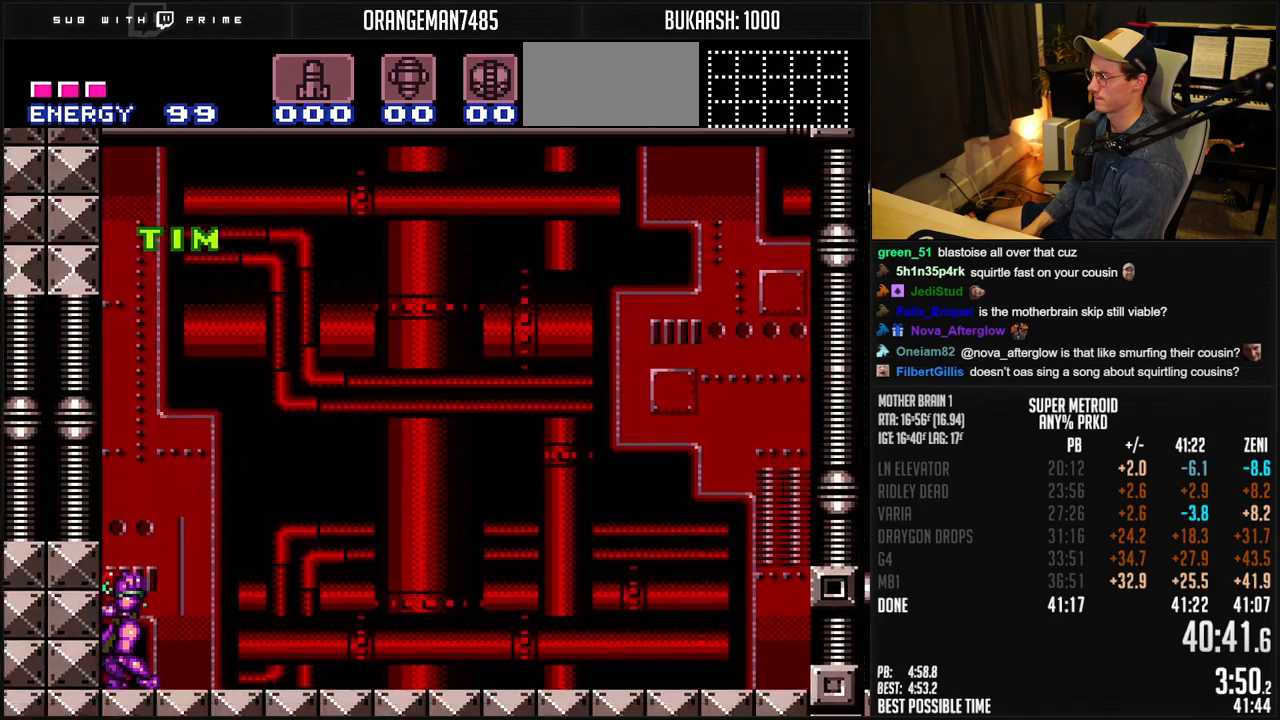
{"dt_ms": 500, "buttons": ["B", "L1", "DPAD_LEFT"], "events": []}
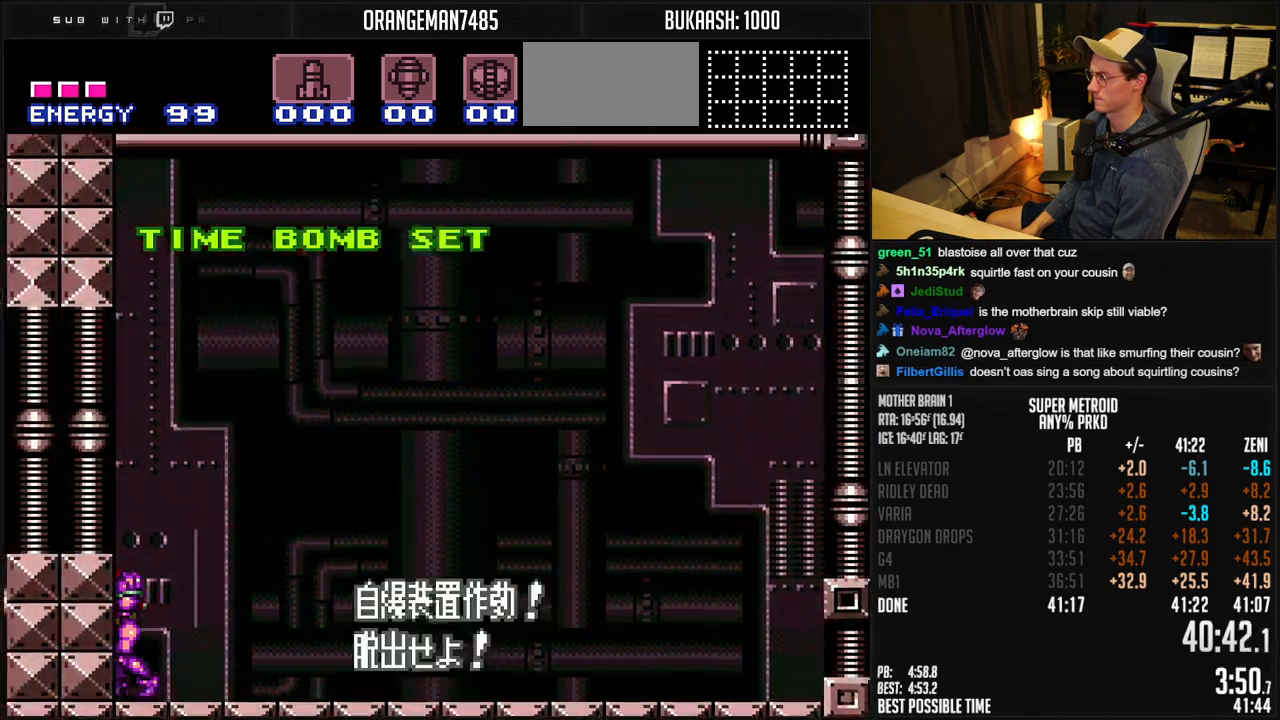
{"dt_ms": 500, "buttons": ["A", "B", "L1", "DPAD_LEFT"], "events": [[383, "A", "down"]]}
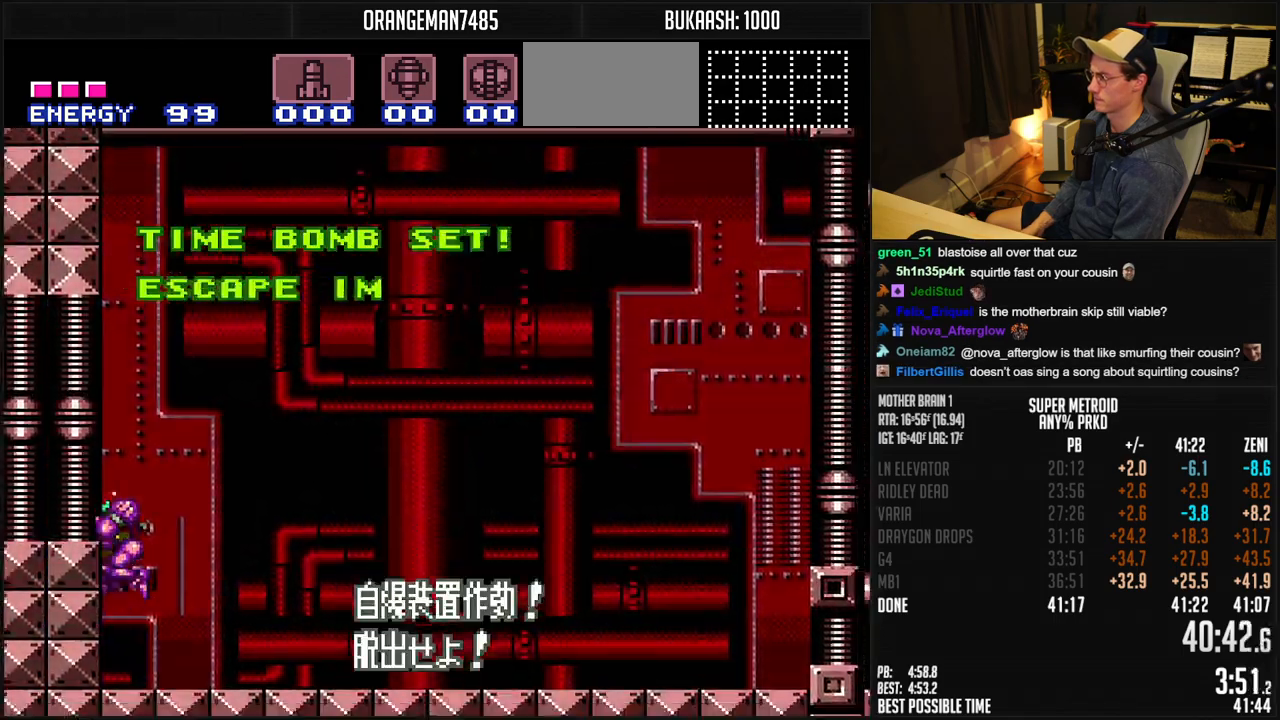
{"dt_ms": 500, "buttons": ["A", "B", "L1", "DPAD_LEFT"], "events": []}
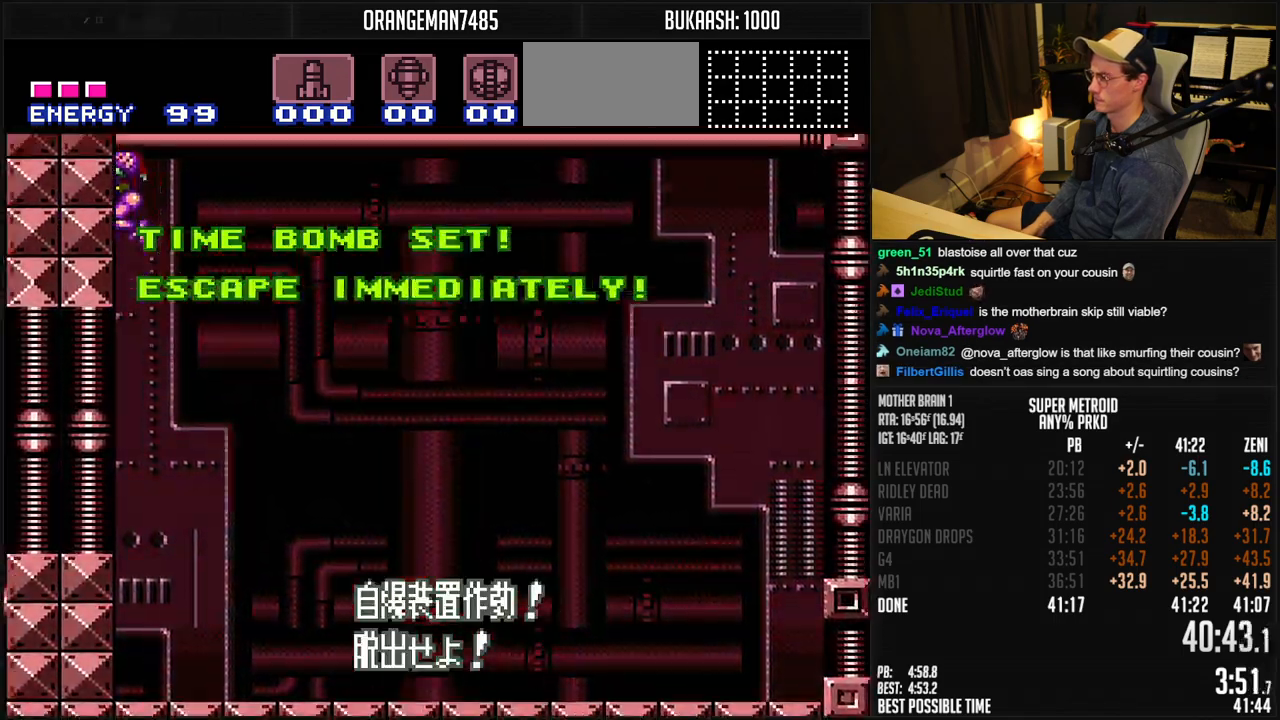
{"dt_ms": 500, "buttons": ["B", "L1", "DPAD_LEFT"], "events": [[367, "A", "up"]]}
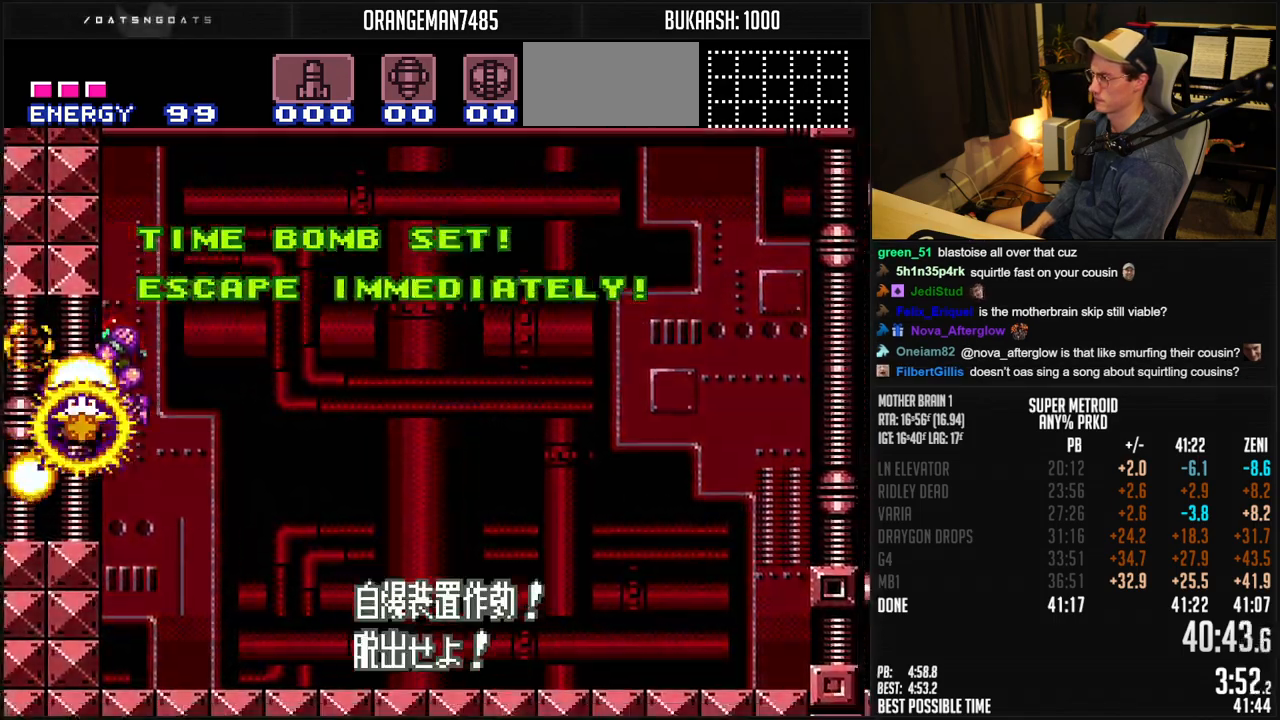
{"dt_ms": 500, "buttons": ["B", "L1", "DPAD_LEFT"], "events": []}
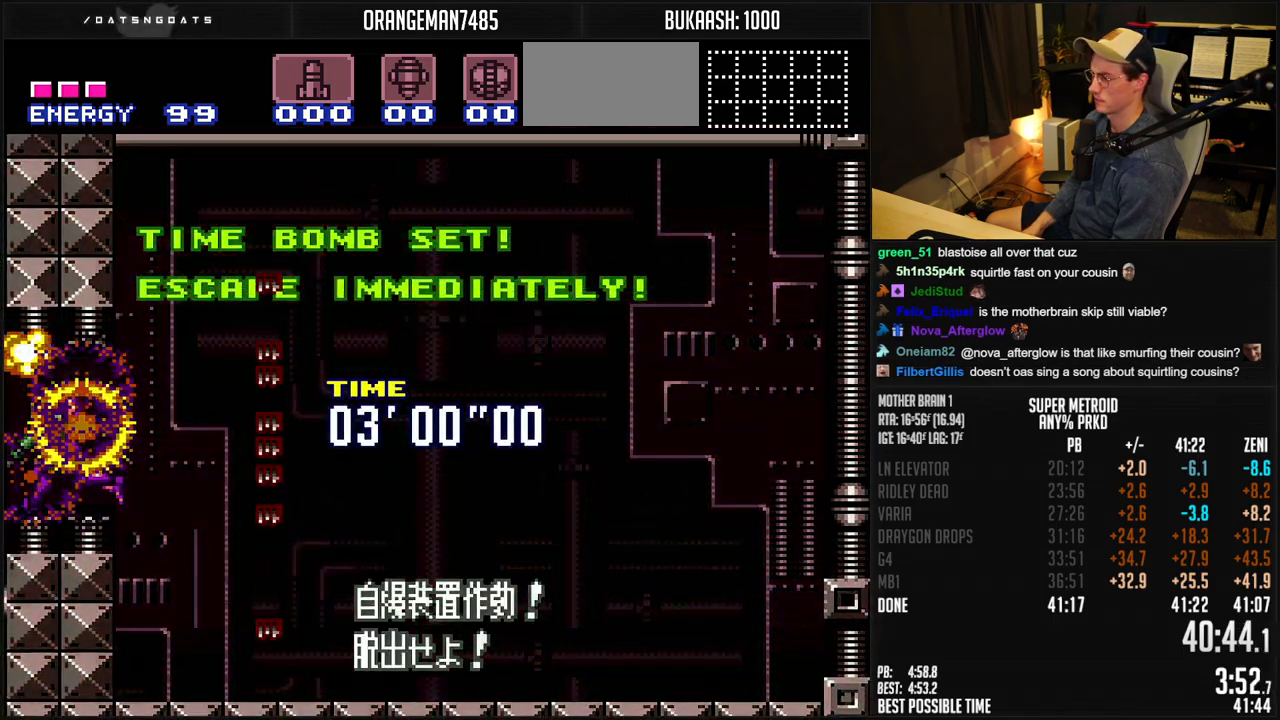
{"dt_ms": 500, "buttons": ["L1", "DPAD_LEFT"], "events": [[400, "B", "up"]]}
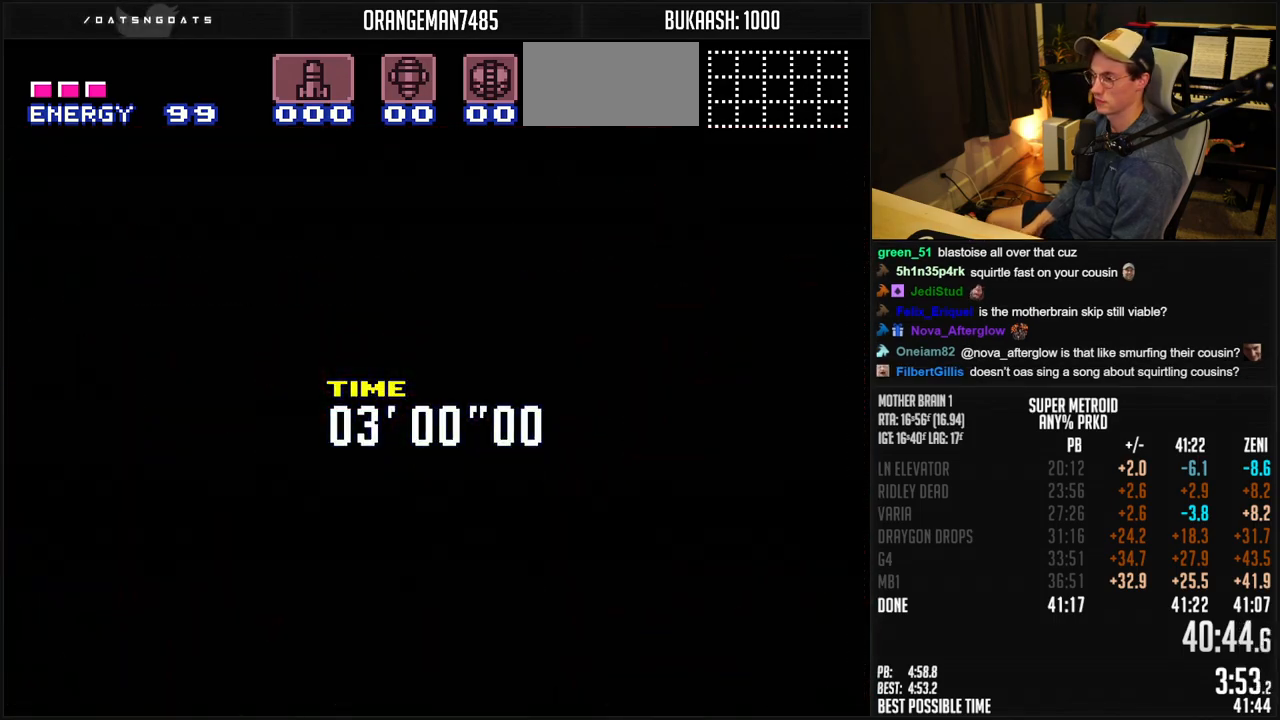
{"dt_ms": 500, "buttons": ["B"], "events": [[183, "DPAD_LEFT", "up"], [183, "L1", "up"], [267, "B", "down"], [333, "DPAD_LEFT", "down"], [400, "DPAD_LEFT", "up"]]}
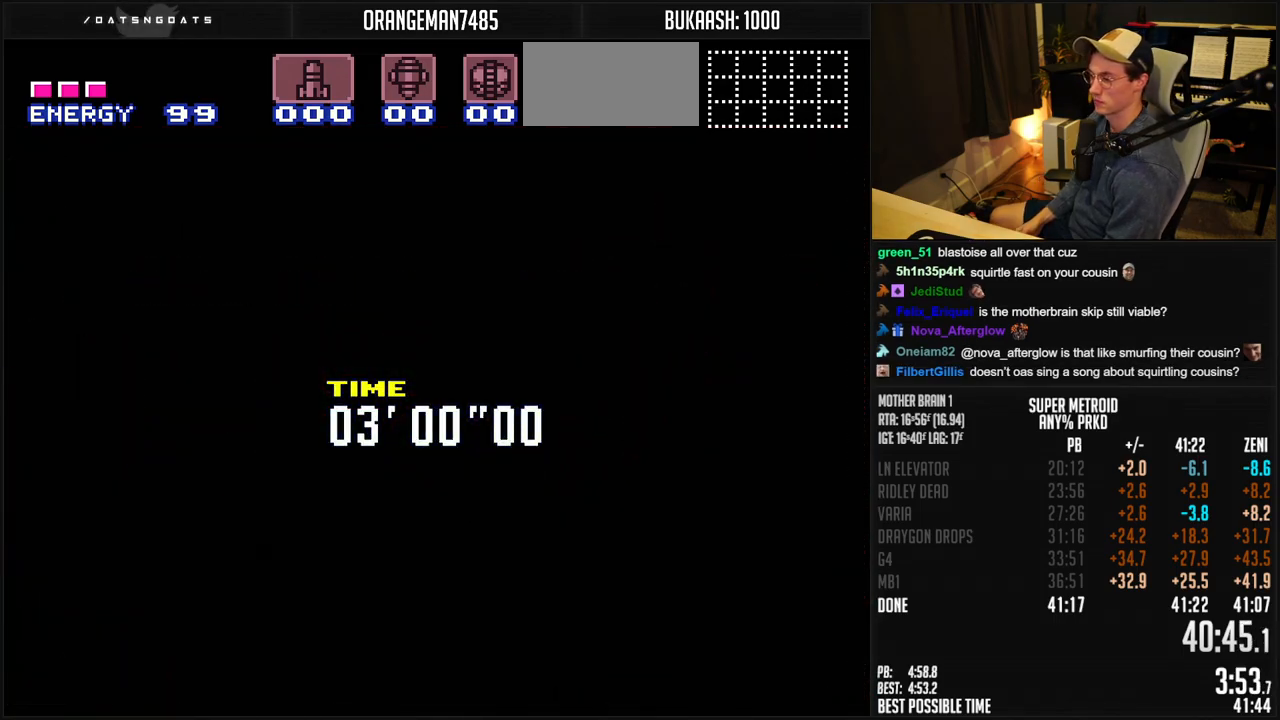
{"dt_ms": 500, "buttons": ["B", "L1", "DPAD_LEFT"], "events": [[33, "DPAD_LEFT", "down"], [167, "DPAD_LEFT", "up"], [267, "DPAD_LEFT", "down"], [433, "DPAD_LEFT", "up"], [450, "DPAD_LEFT", "down"], [500, "L1", "down"]]}
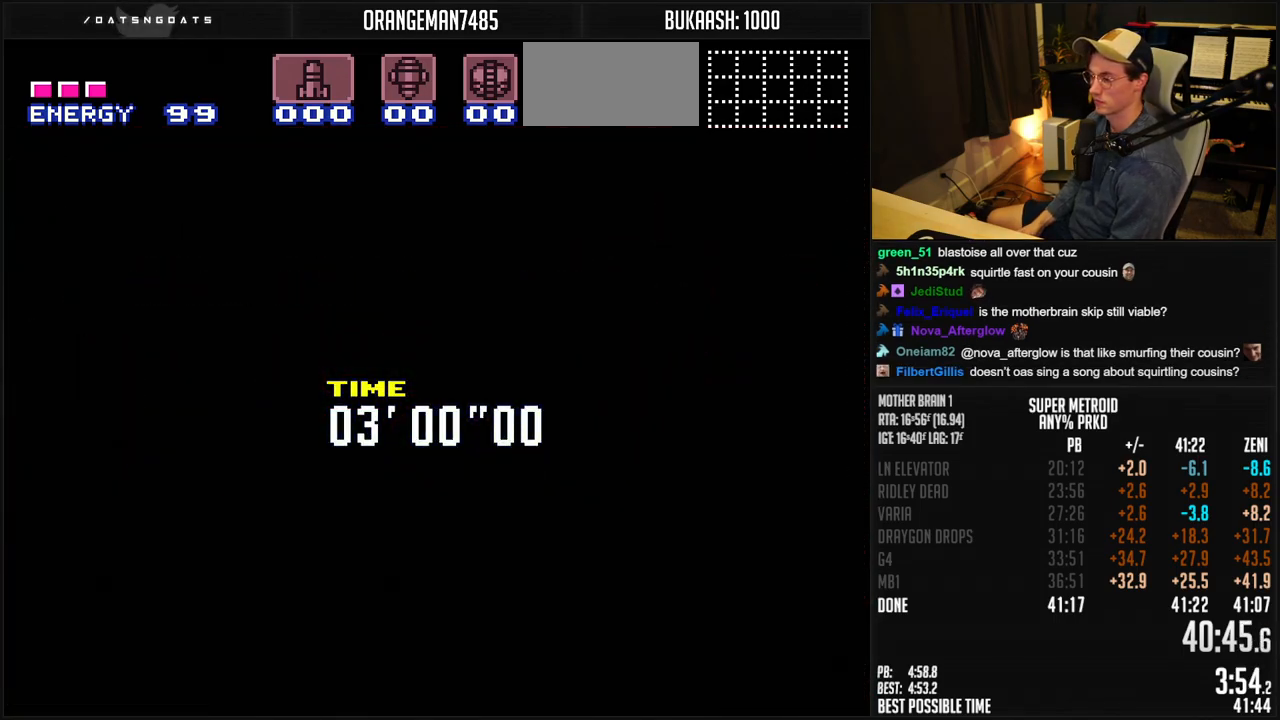
{"dt_ms": 500, "buttons": ["B", "X", "L1", "DPAD_LEFT"], "events": [[167, "X", "down"]]}
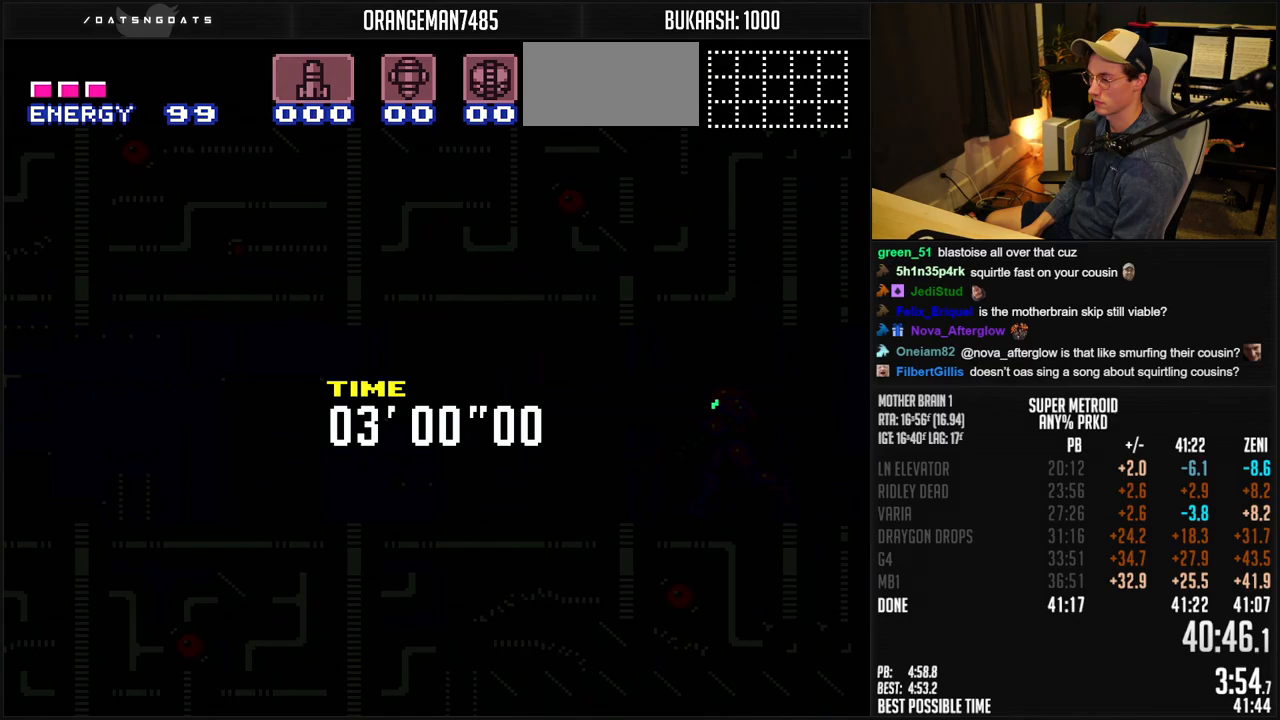
{"dt_ms": 500, "buttons": ["B", "X", "L1", "DPAD_LEFT"], "events": []}
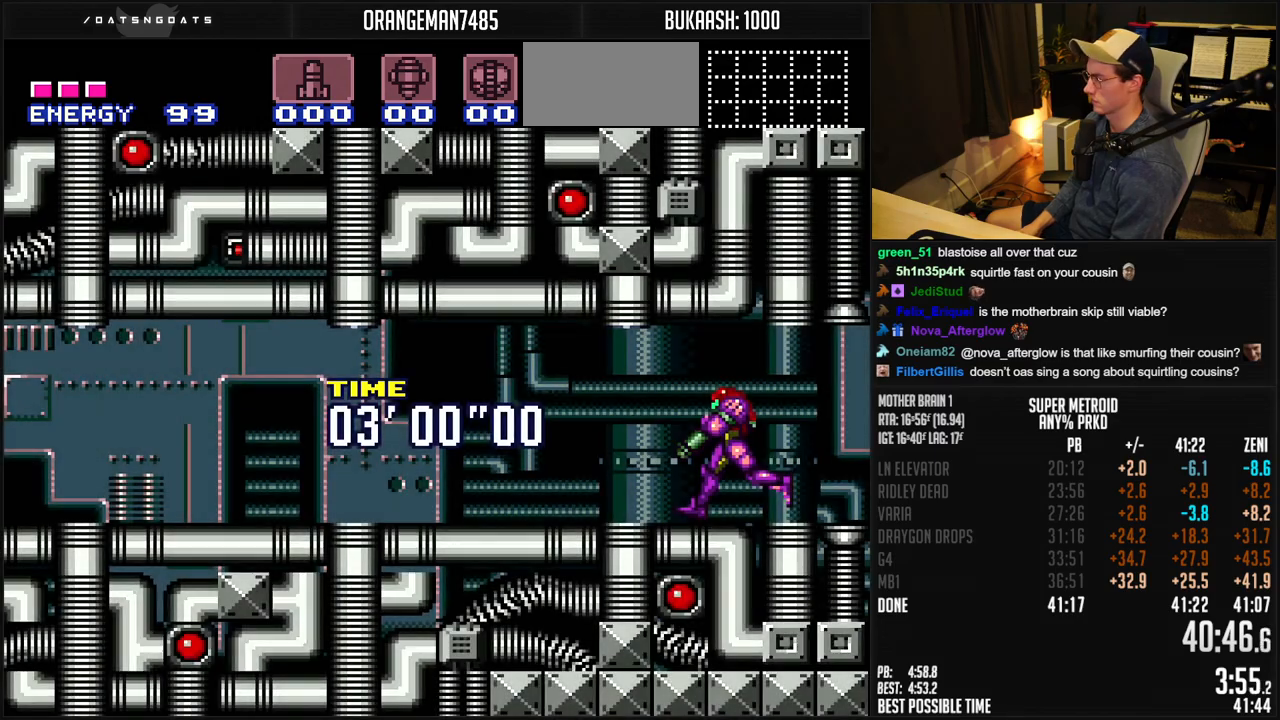
{"dt_ms": 500, "buttons": ["B", "L1", "DPAD_LEFT"], "events": [[167, "X", "up"]]}
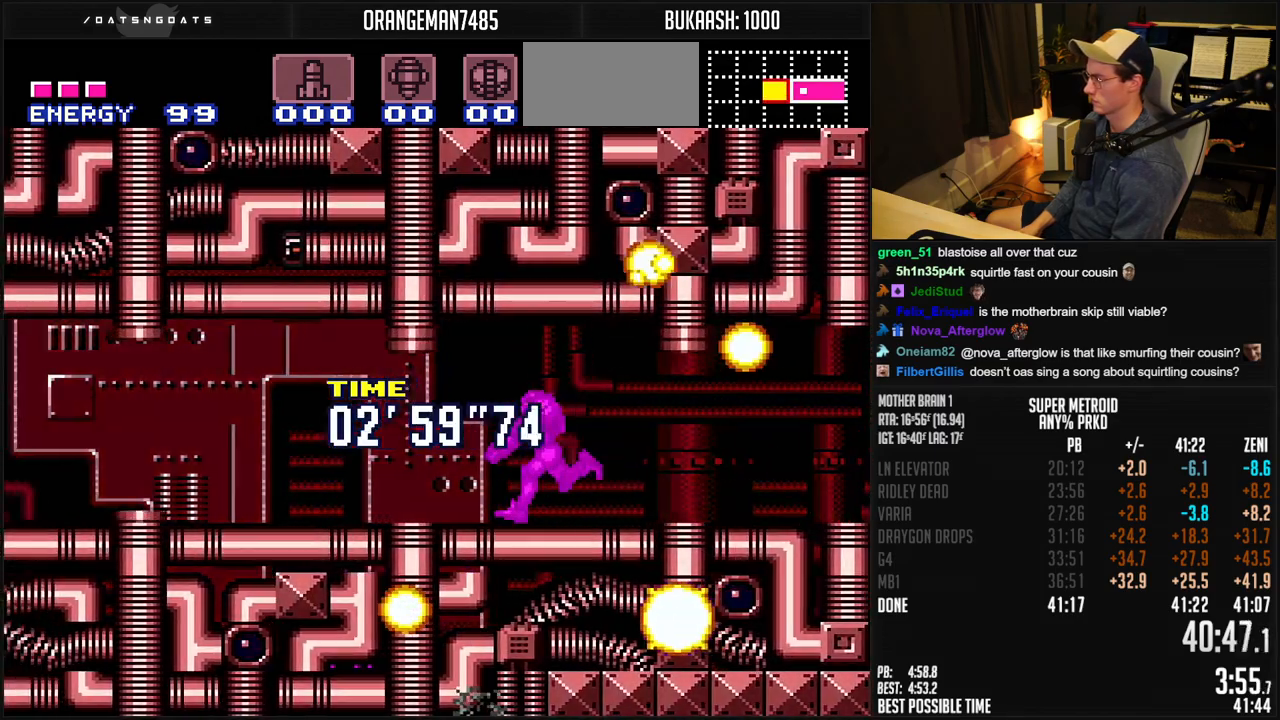
{"dt_ms": 500, "buttons": ["B", "L1", "DPAD_LEFT"], "events": [[417, "X", "down"], [450, "X", "up"]]}
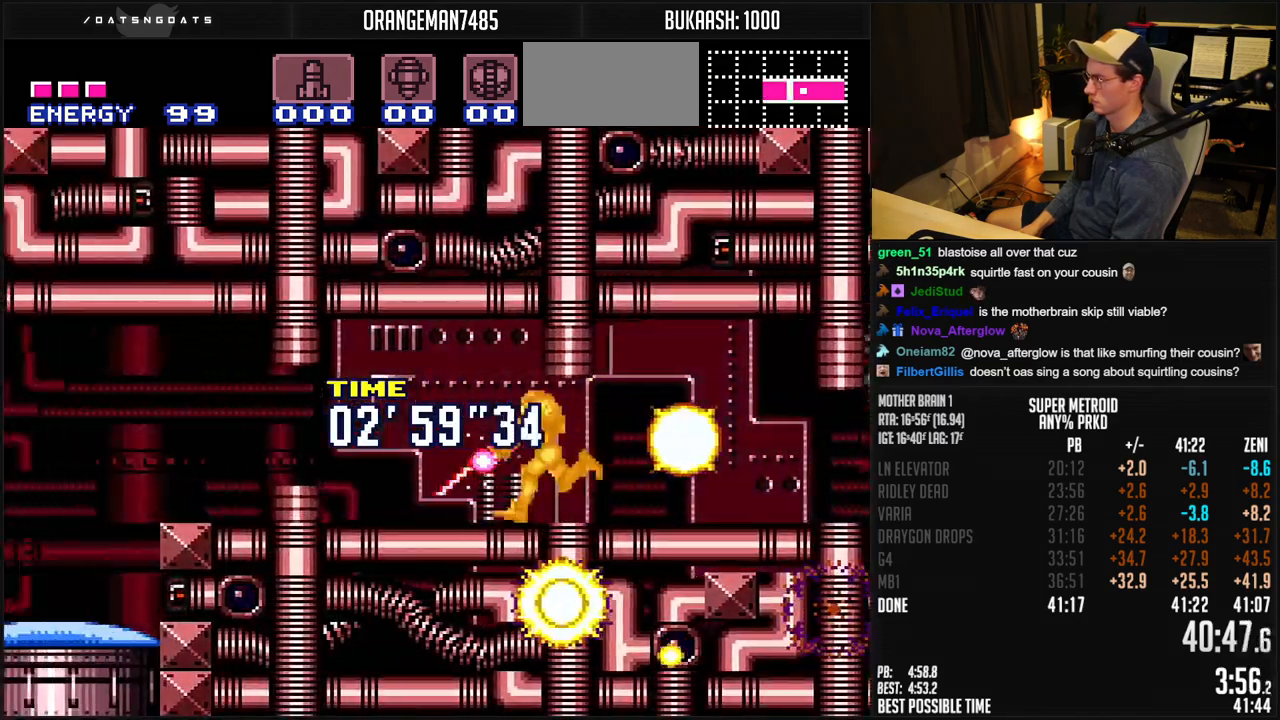
{"dt_ms": 1000, "buttons": ["B", "DPAD_UP"]}